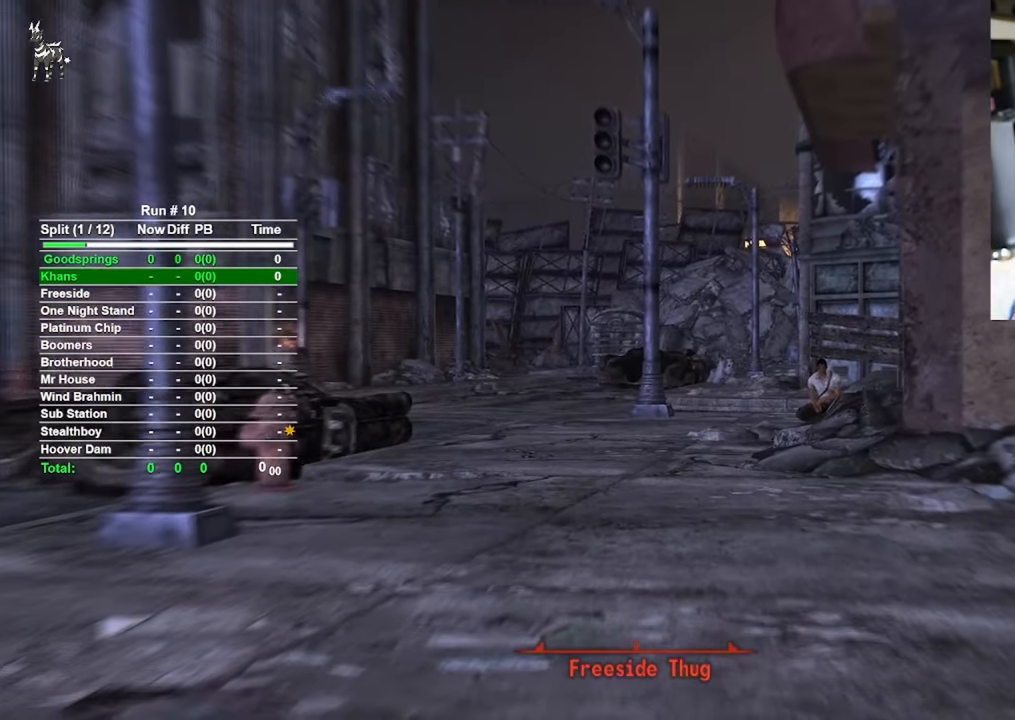
Gameplay with keyboard and mouse; each line is a JSON object with the keys and mouse buttons held at the frame after it. "events" lists presses ("down") and releases ("up") of "1", "2", "3", "4", "5", "a", "alt", "b", "c", "ctrl", "d", "e", "f", "g", "q", "r", "s", "shift", "space", "t", "tab", "tilde", "v", "w", "x", "z", "mouse_left", "mouse_wheel", "mouse_right", "mouse_mb4" and "mouse_mb5" between this image and that frame as [ms after this image, input, new state], when the widget could be followed in between. "mouse_left", "mouse_wheel", "mouse_right", "mouse_mb4", "mouse_mb5" = the "left", "wheel", "right", "mb4", "mb5" buttons of the "mouse" list. No other keys are recorded. "wheel" means that the mouse wheel is clicked or scrolled. Mouse movement is not recorded.
{"keys": [], "mouse": [], "events": [[83, "w", "down"], [283, "w", "up"]]}
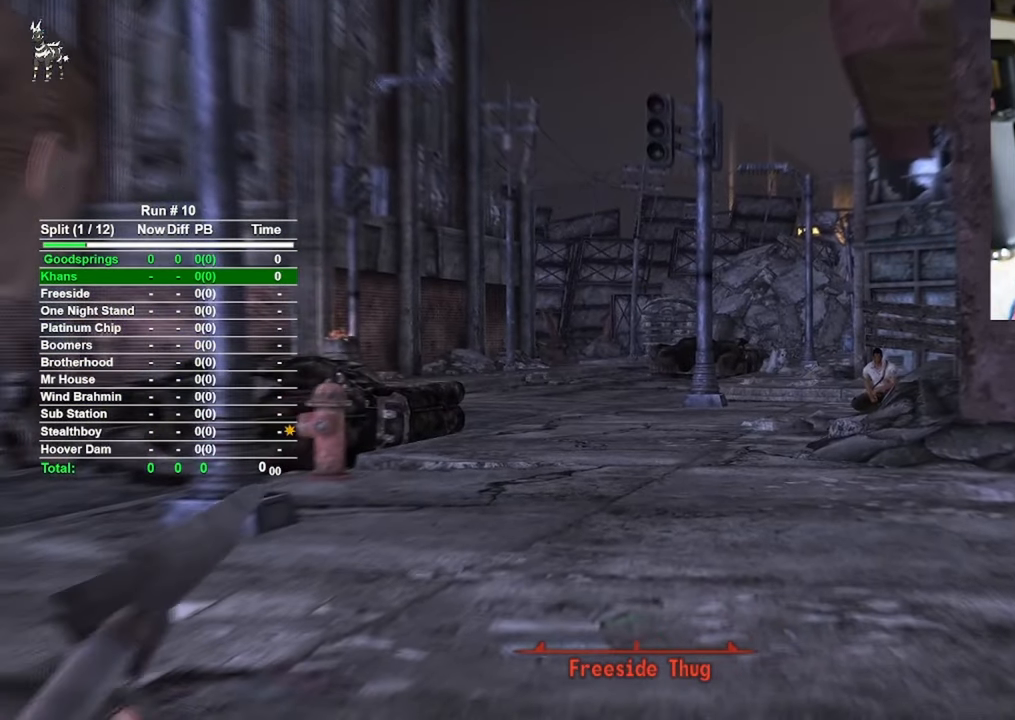
{"keys": [], "mouse": [], "events": []}
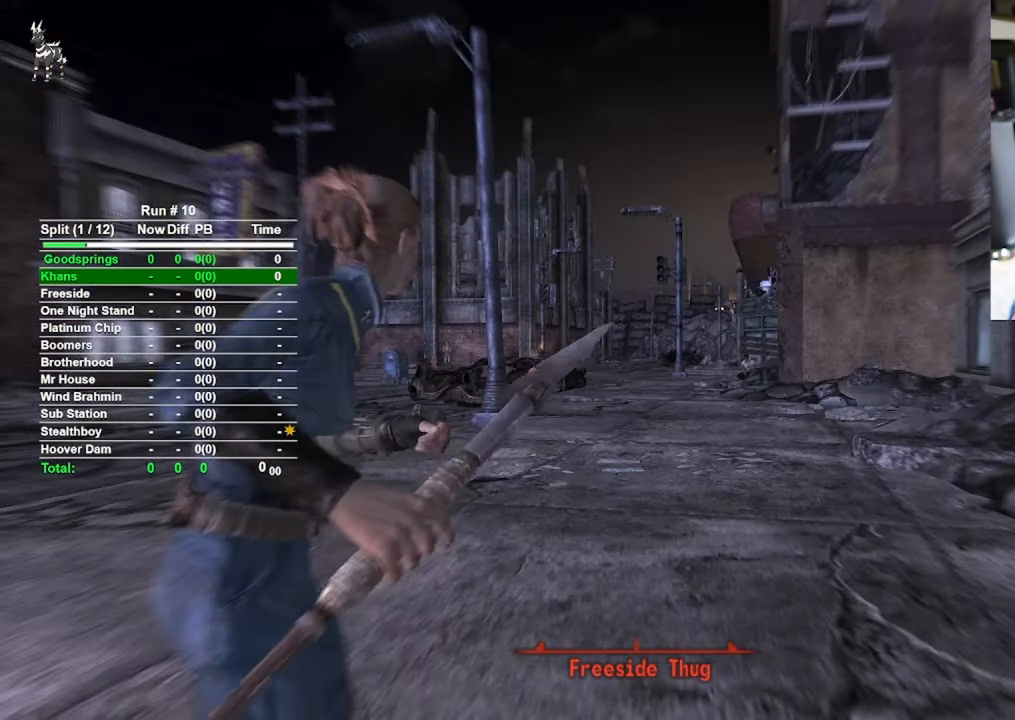
{"keys": ["w"], "mouse": [], "events": [[300, "w", "down"]]}
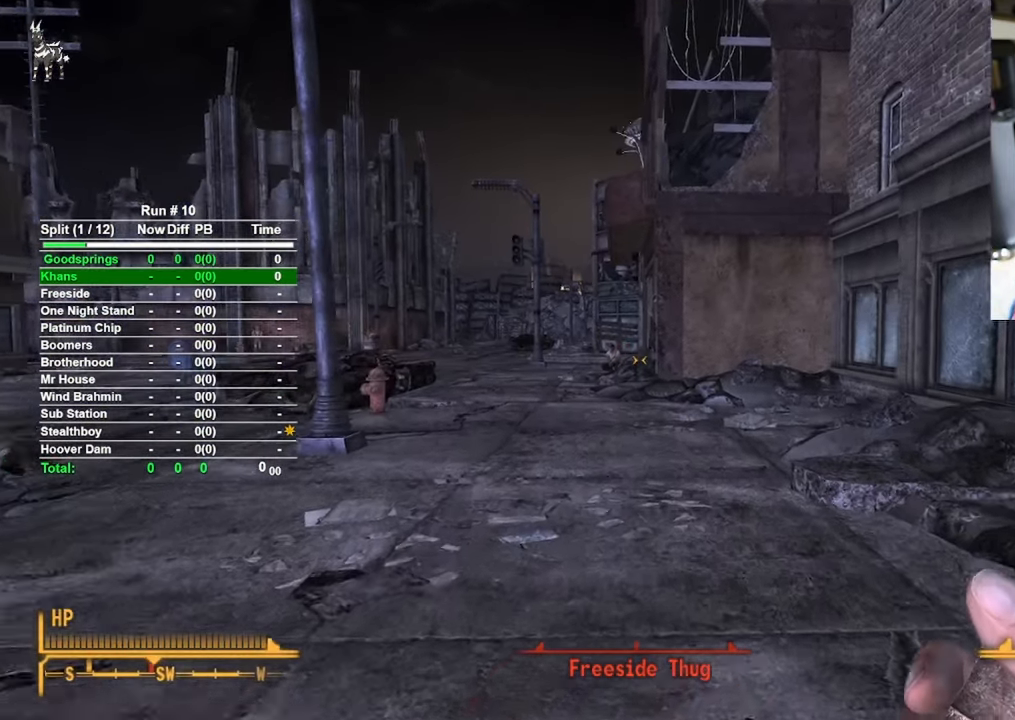
{"keys": ["a", "w"], "mouse": [], "events": [[33, "a", "down"]]}
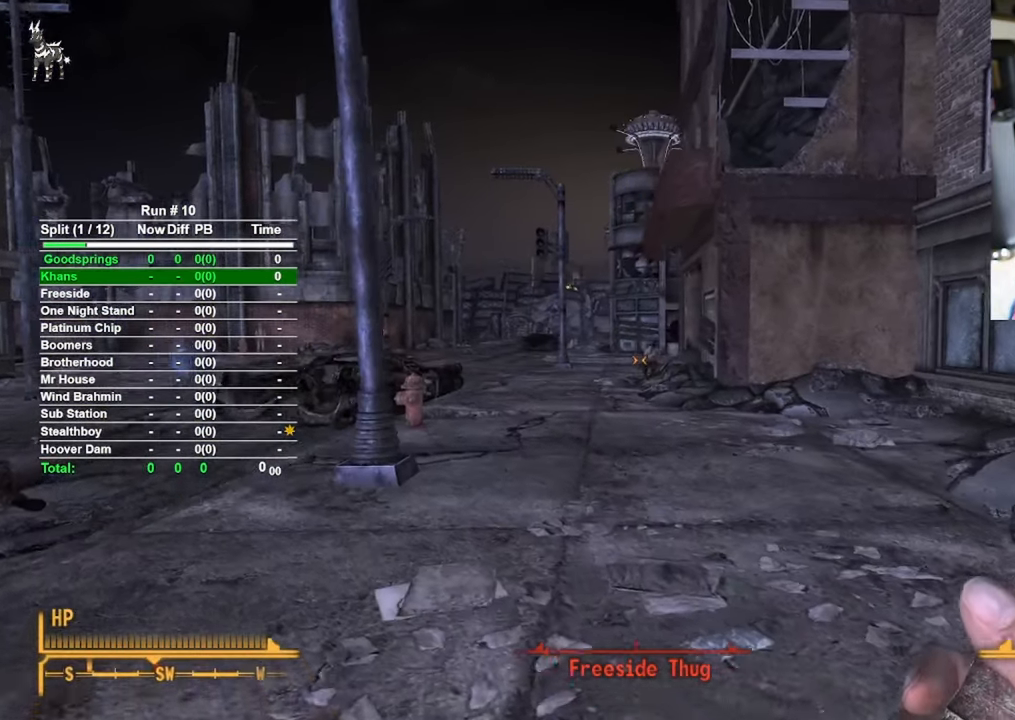
{"keys": ["w"], "mouse": ["left"], "events": [[333, "mouse_left", "down"], [383, "a", "up"]]}
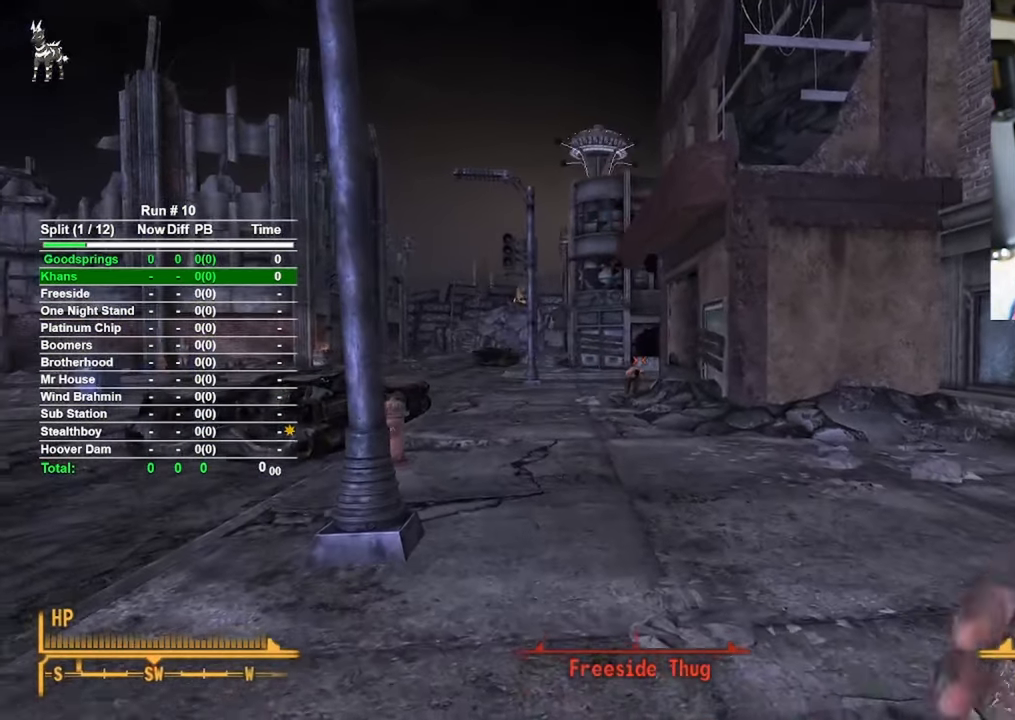
{"keys": ["w"], "mouse": ["left"], "events": []}
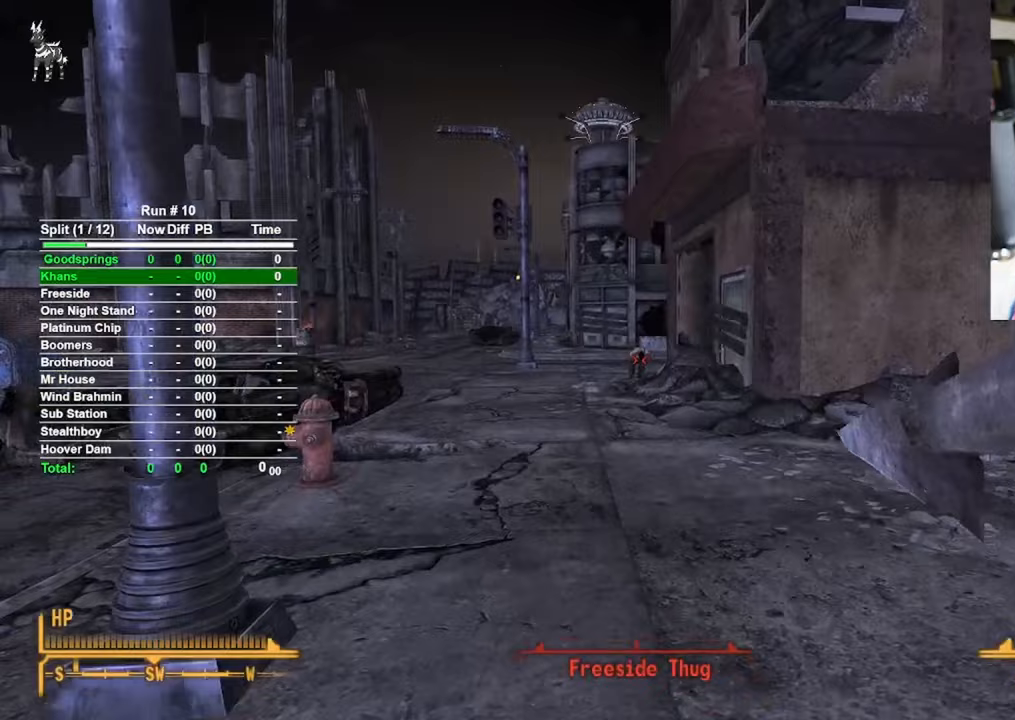
{"keys": ["w"], "mouse": ["left"], "events": []}
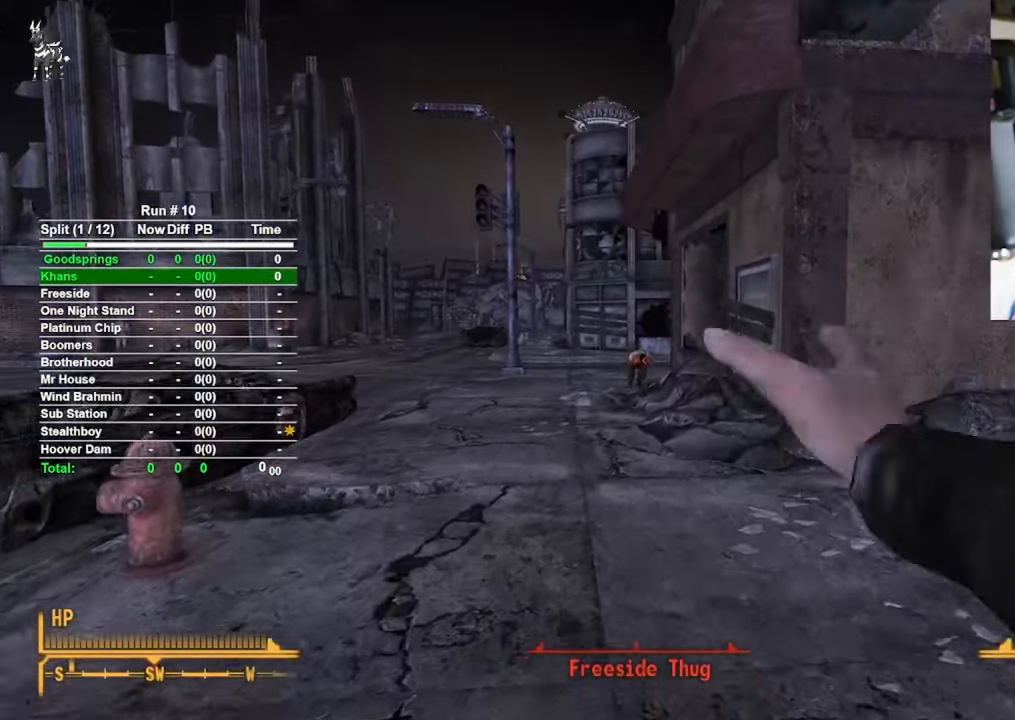
{"keys": ["w"], "mouse": [], "events": [[100, "mouse_left", "up"]]}
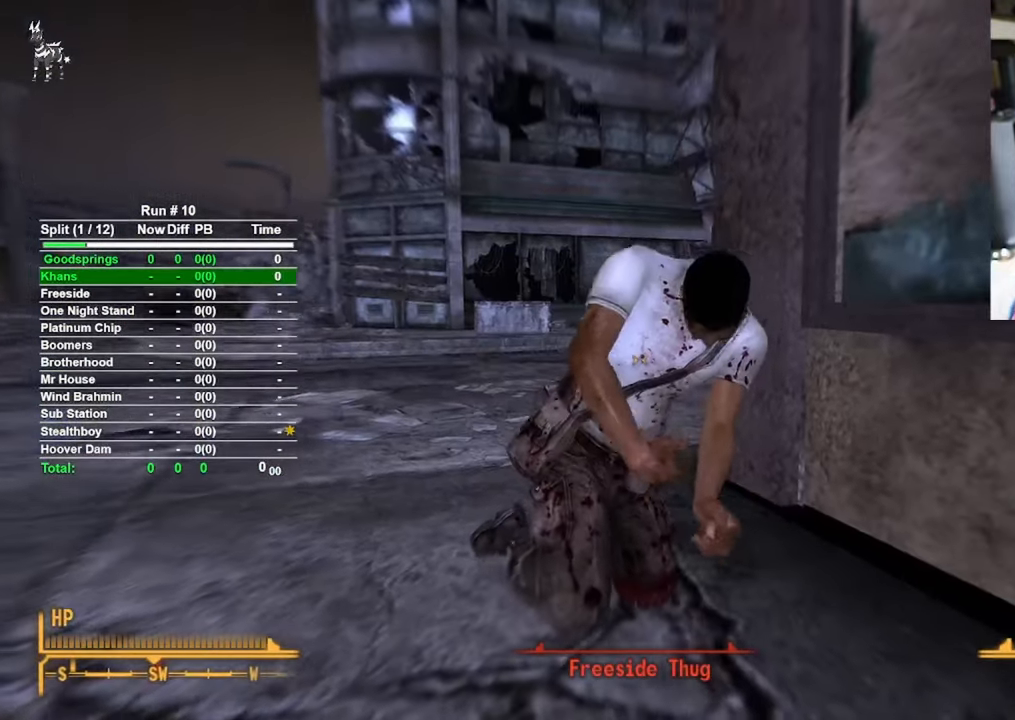
{"keys": [], "mouse": [], "events": [[150, "w", "up"]]}
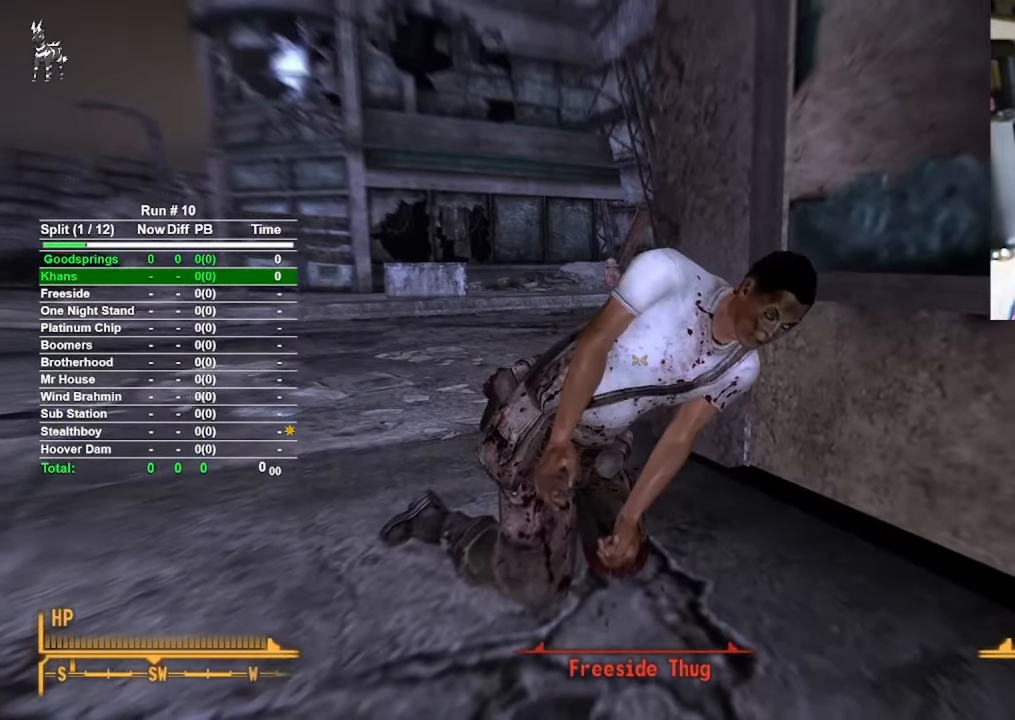
{"keys": [], "mouse": [], "events": []}
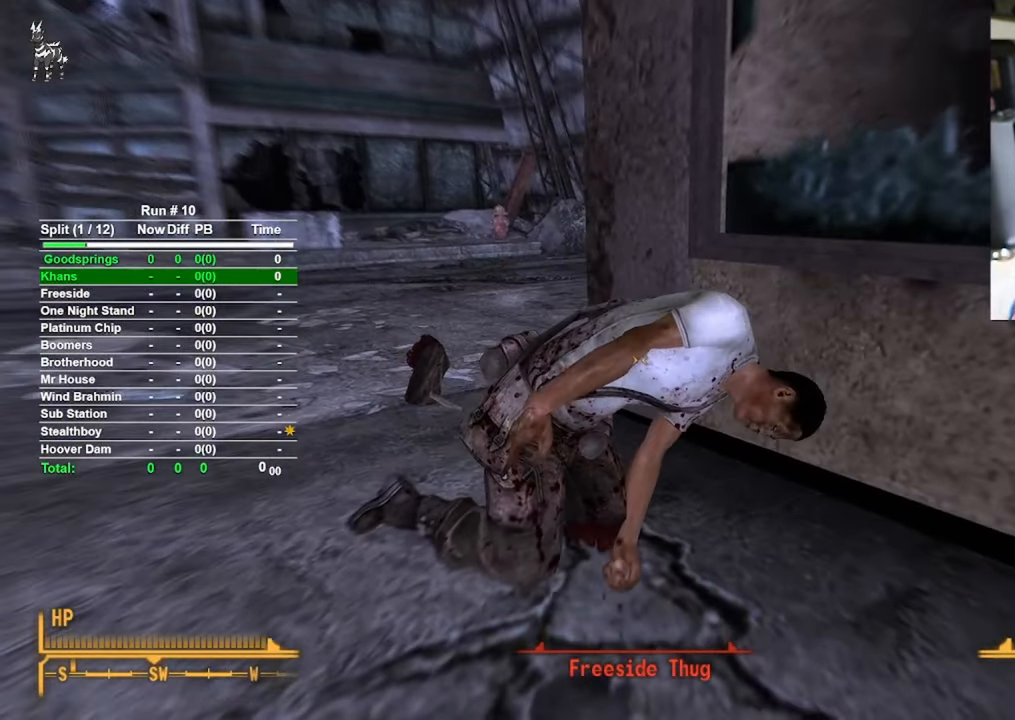
{"keys": [], "mouse": [], "events": []}
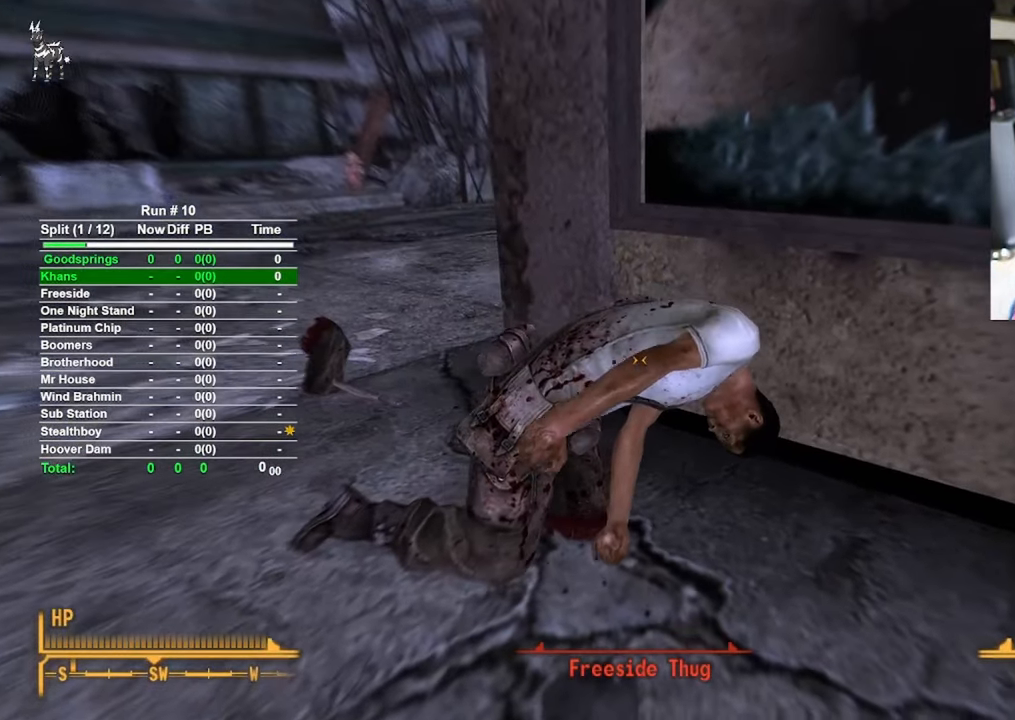
{"keys": [], "mouse": [], "events": []}
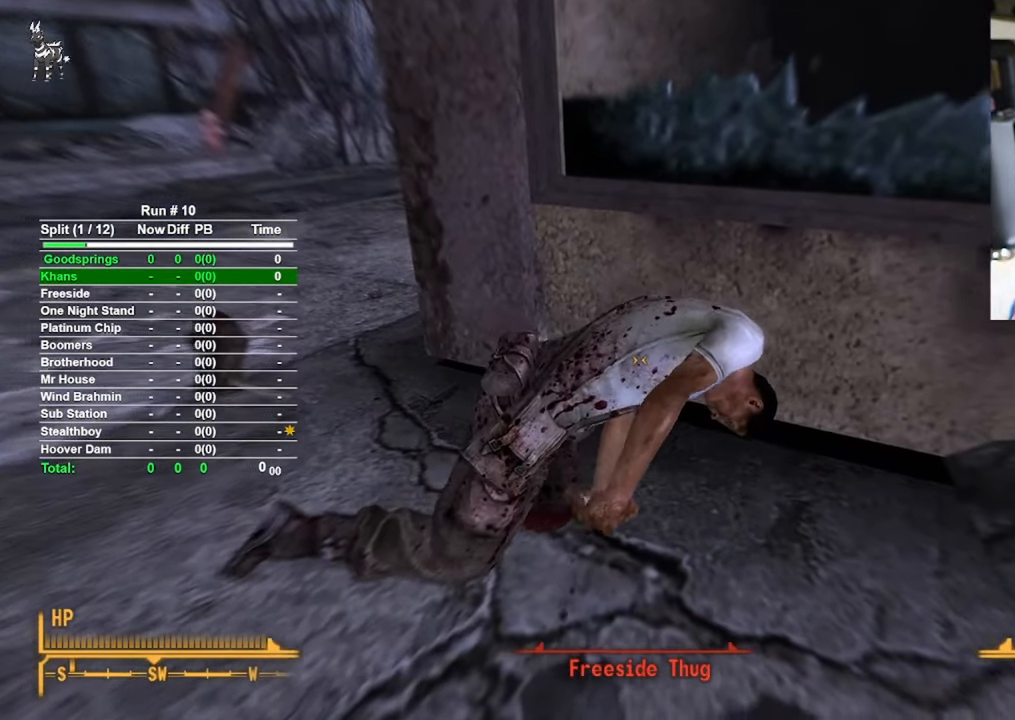
{"keys": [], "mouse": [], "events": []}
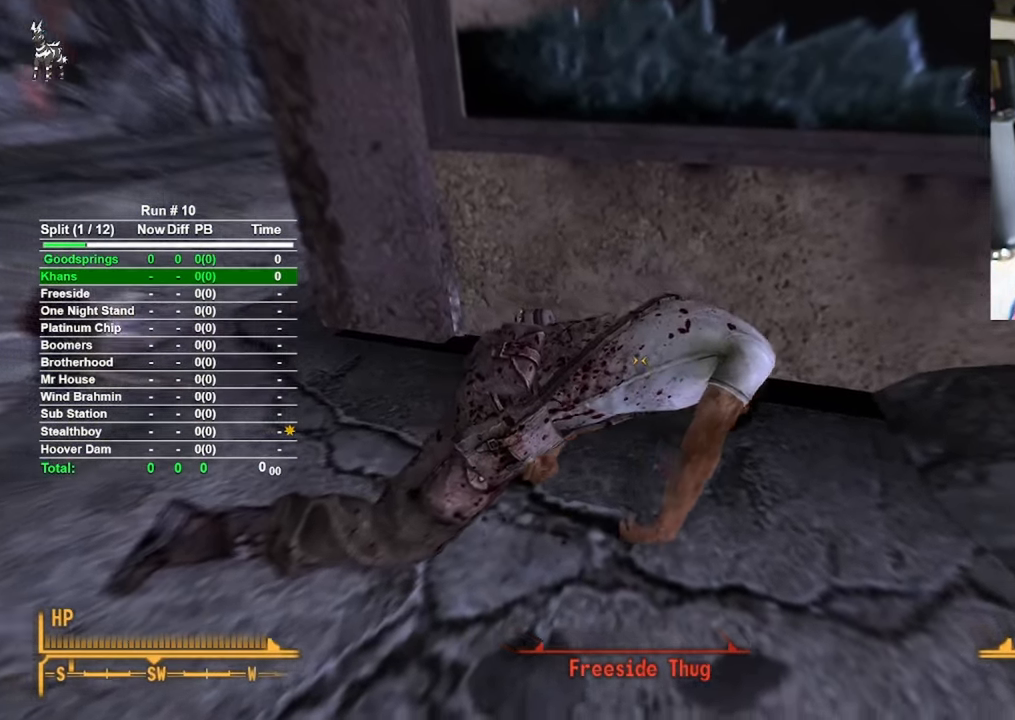
{"keys": [], "mouse": [], "events": []}
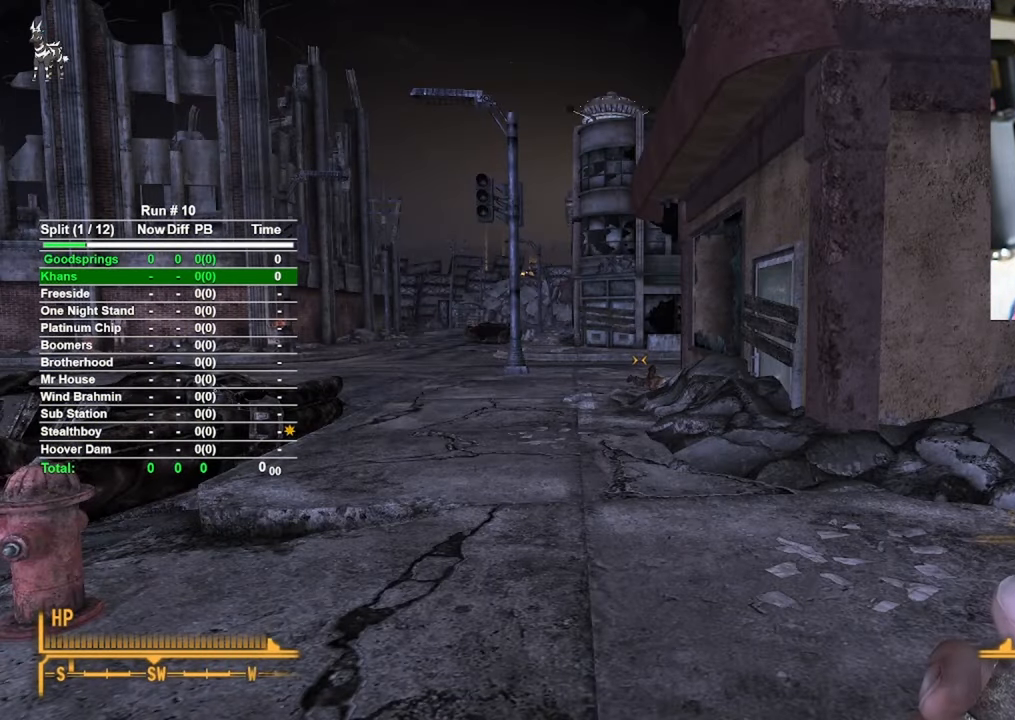
{"keys": ["w"], "mouse": [], "events": [[400, "w", "down"]]}
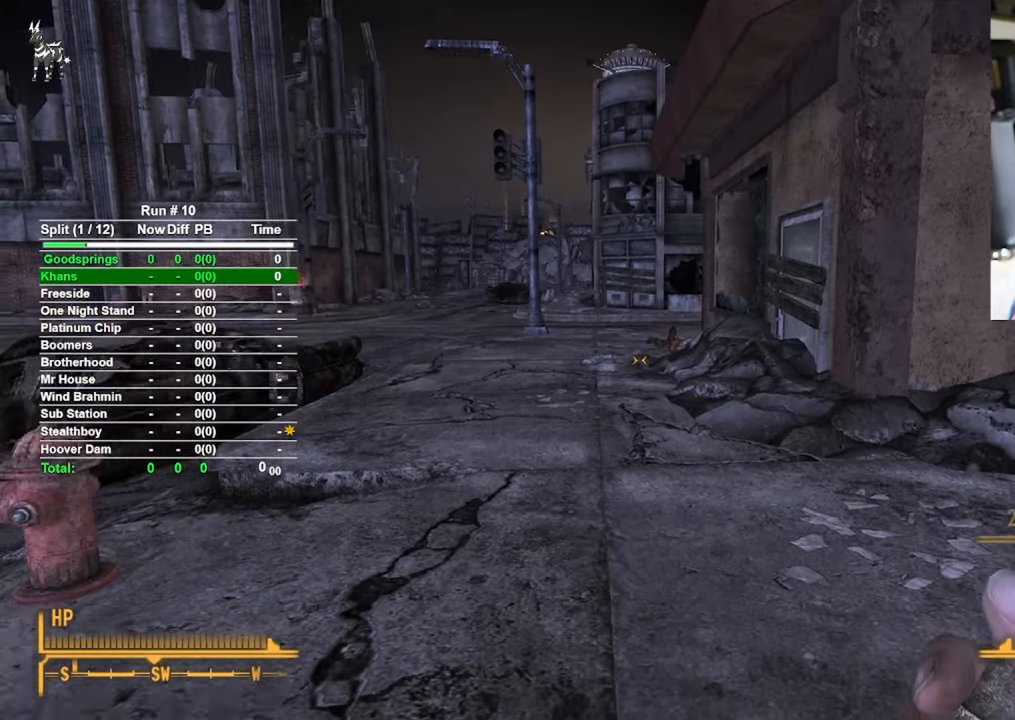
{"keys": ["w"], "mouse": [], "events": []}
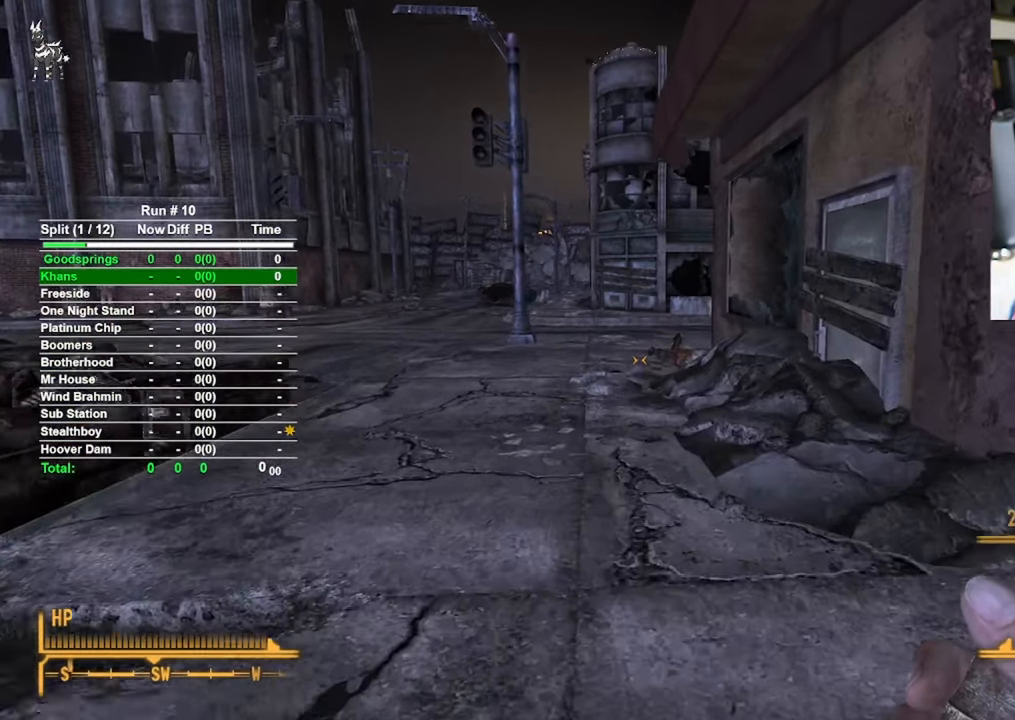
{"keys": ["w"], "mouse": [], "events": []}
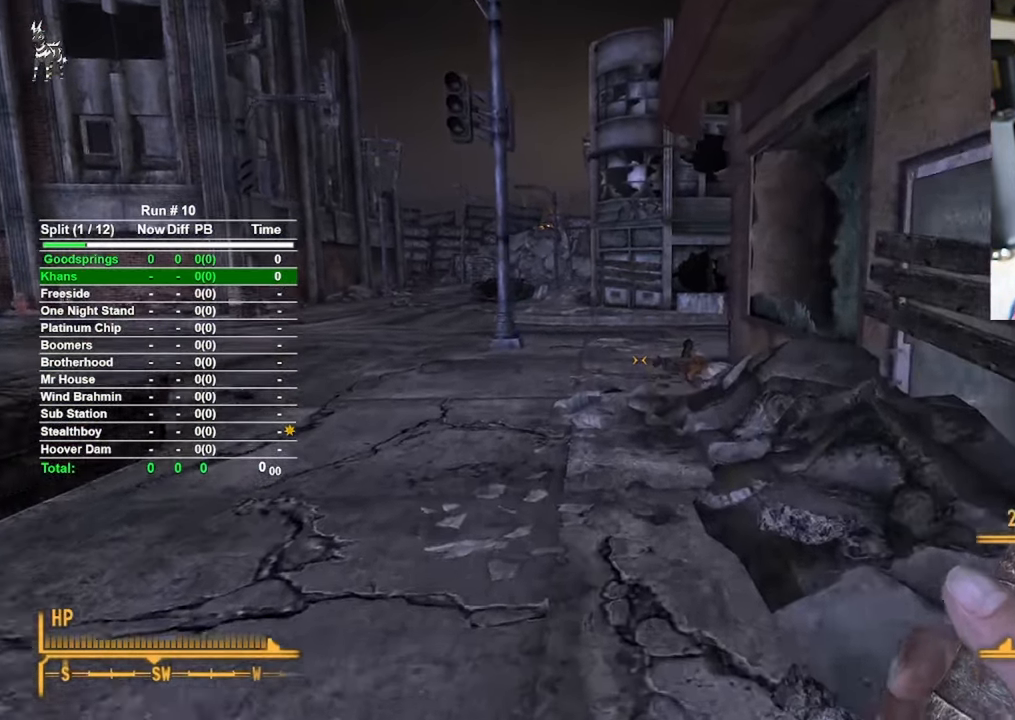
{"keys": ["w"], "mouse": [], "events": []}
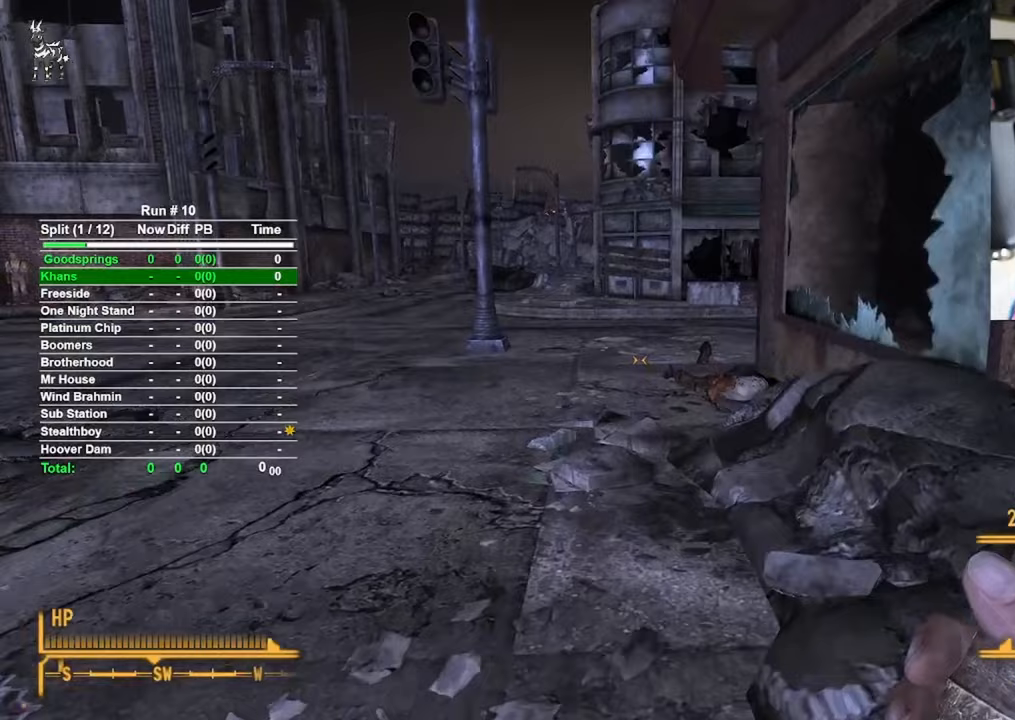
{"keys": ["w"], "mouse": [], "events": []}
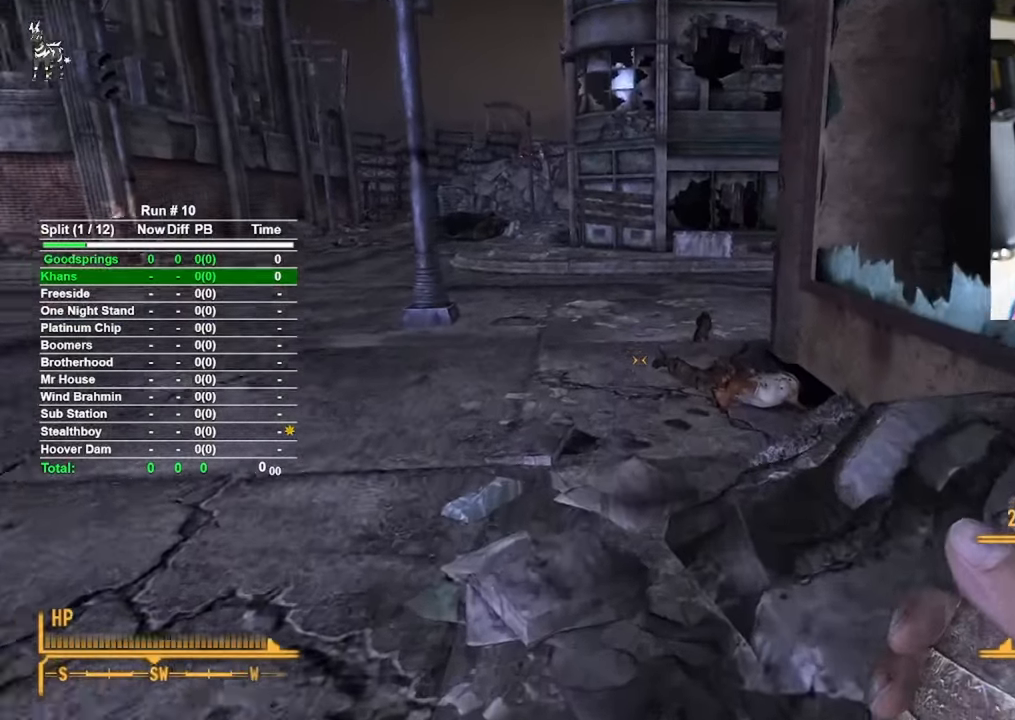
{"keys": ["w"], "mouse": [], "events": []}
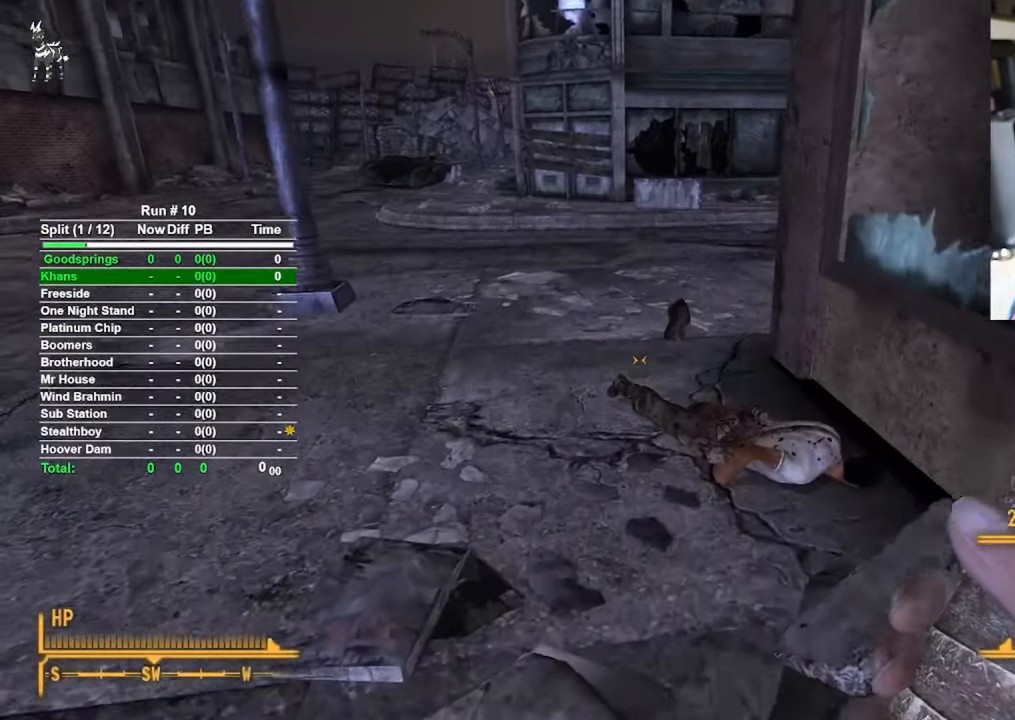
{"keys": ["w"], "mouse": [], "events": []}
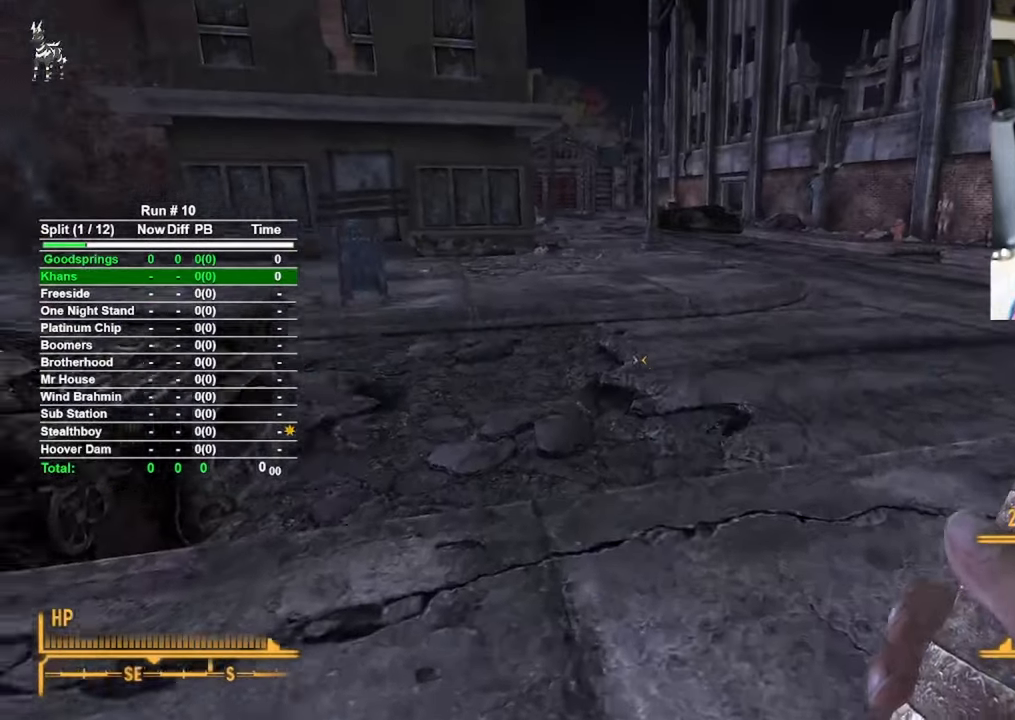
{"keys": ["w"], "mouse": [], "events": []}
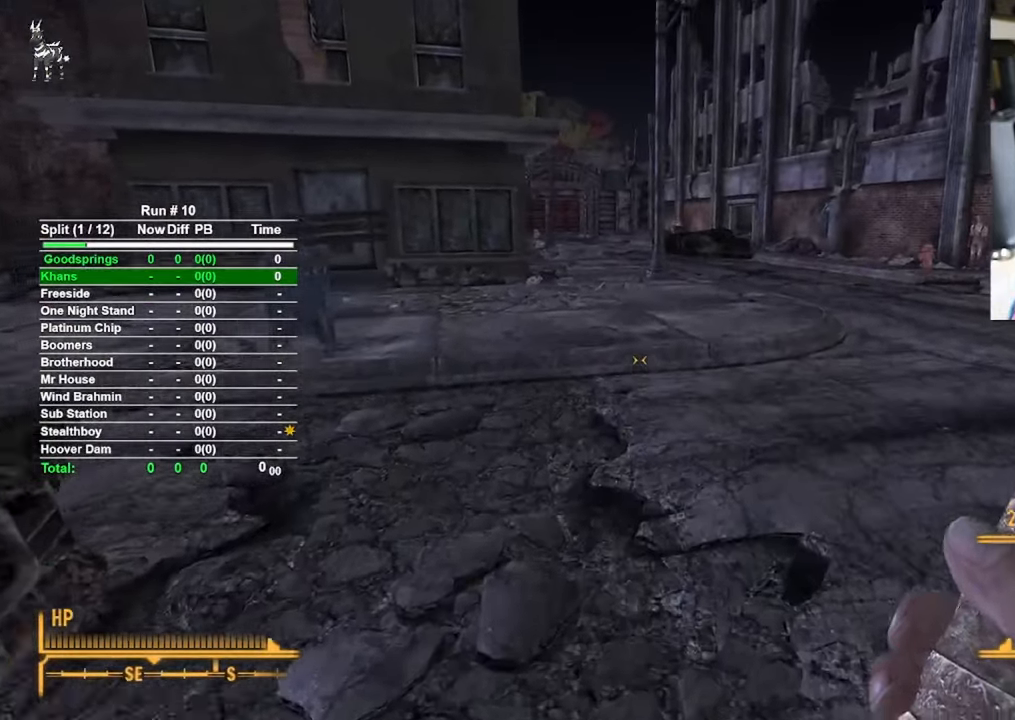
{"keys": ["w"], "mouse": [], "events": []}
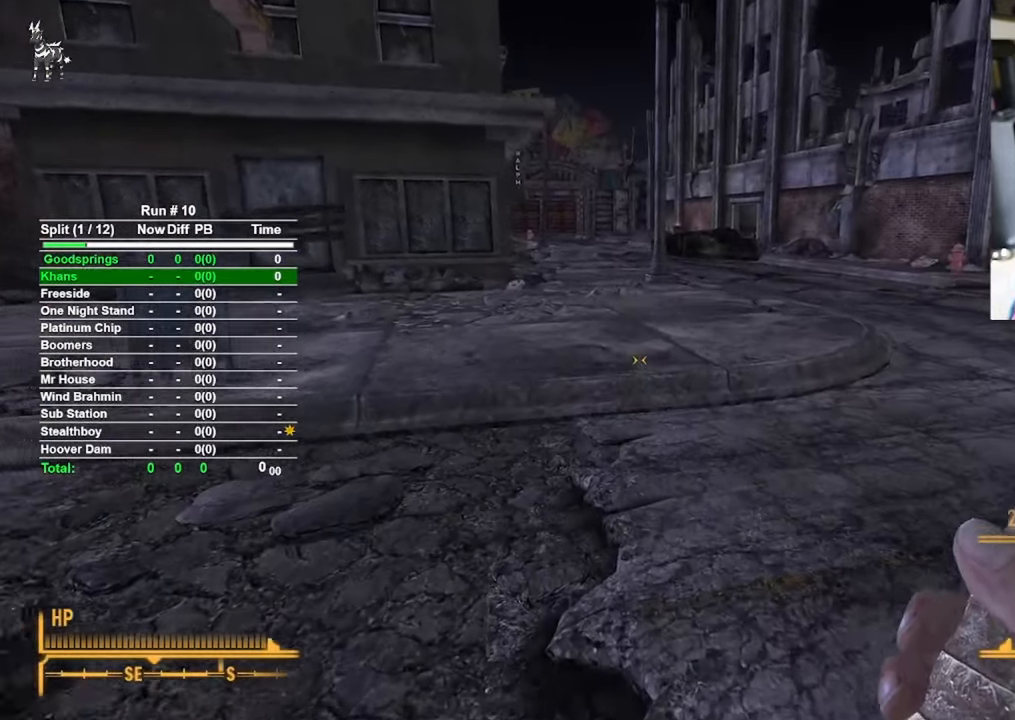
{"keys": ["w"], "mouse": [], "events": []}
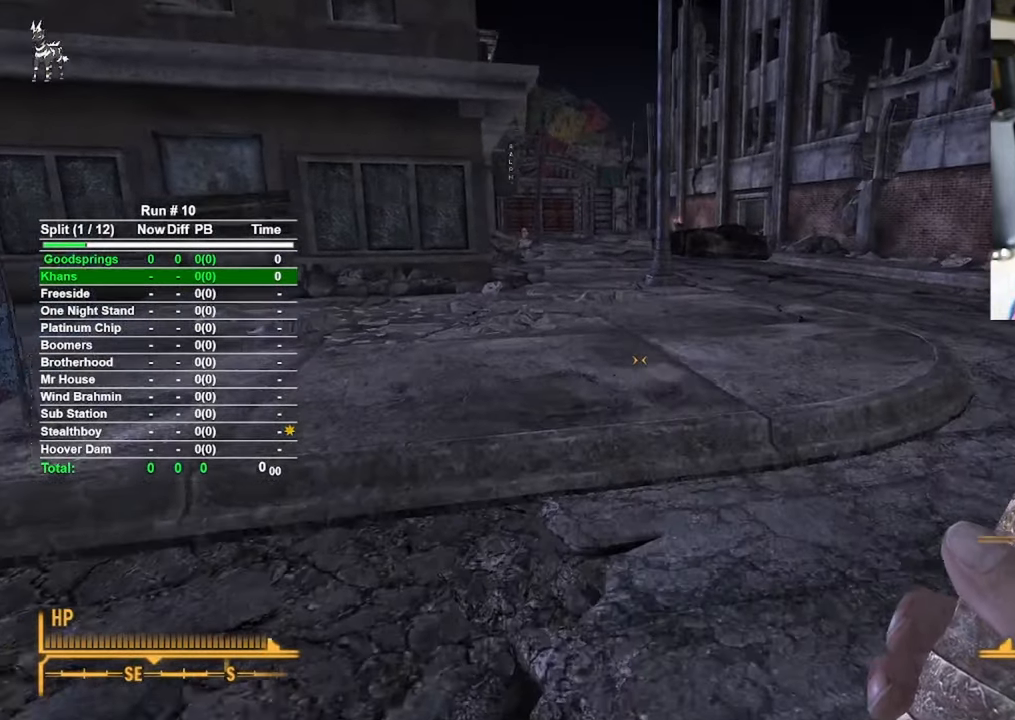
{"keys": ["w"], "mouse": [], "events": []}
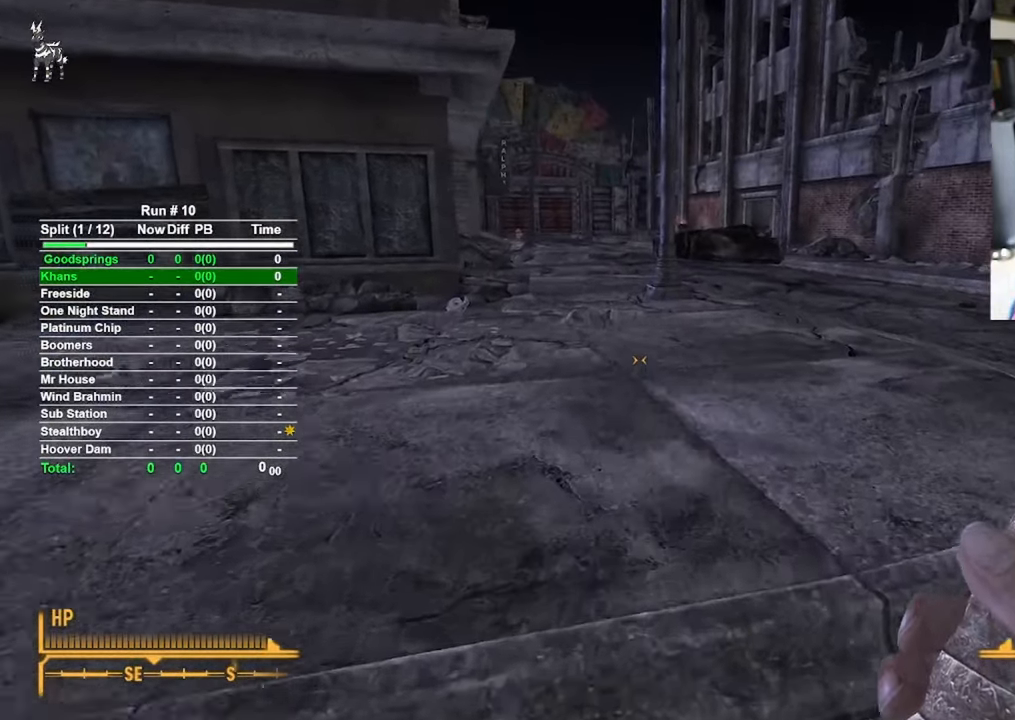
{"keys": ["w"], "mouse": [], "events": []}
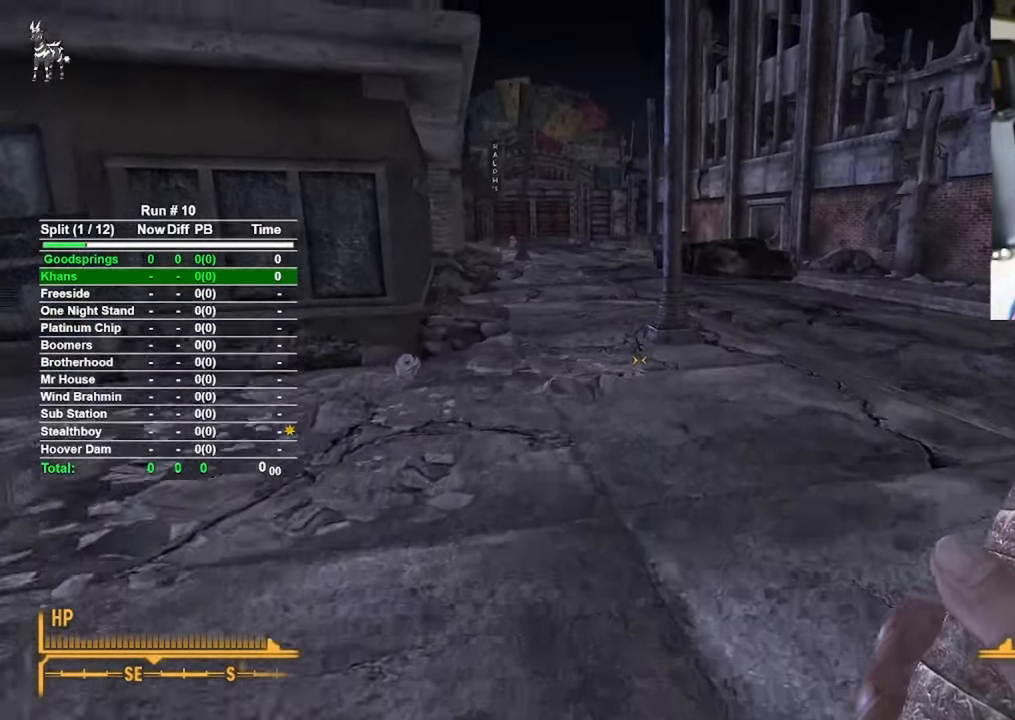
{"keys": ["w"], "mouse": [], "events": []}
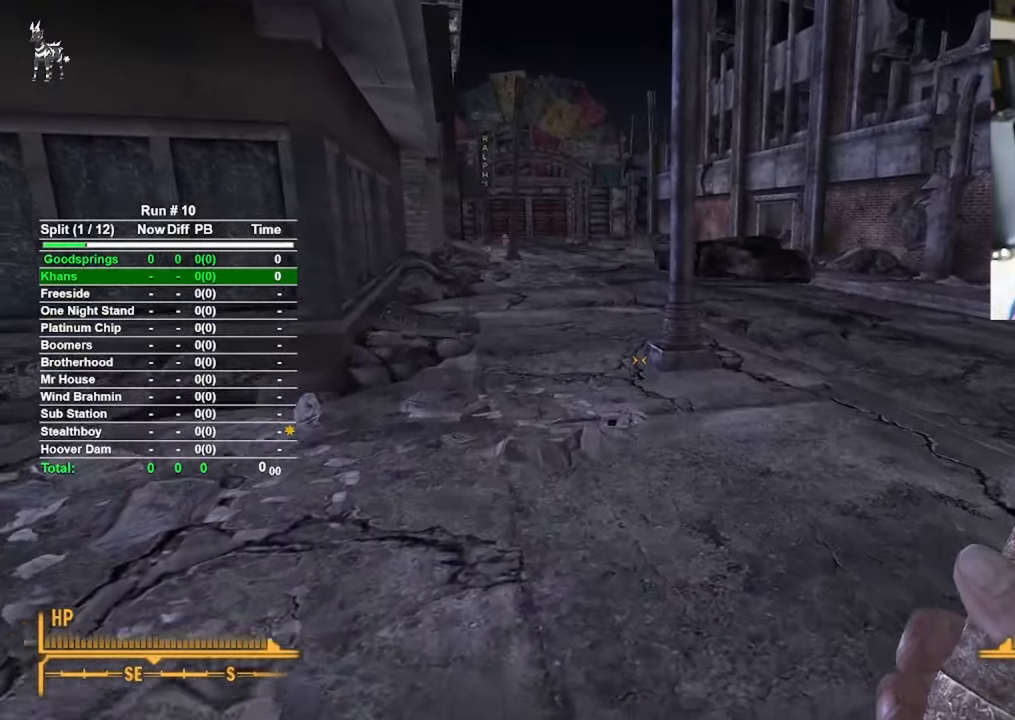
{"keys": ["w"], "mouse": [], "events": []}
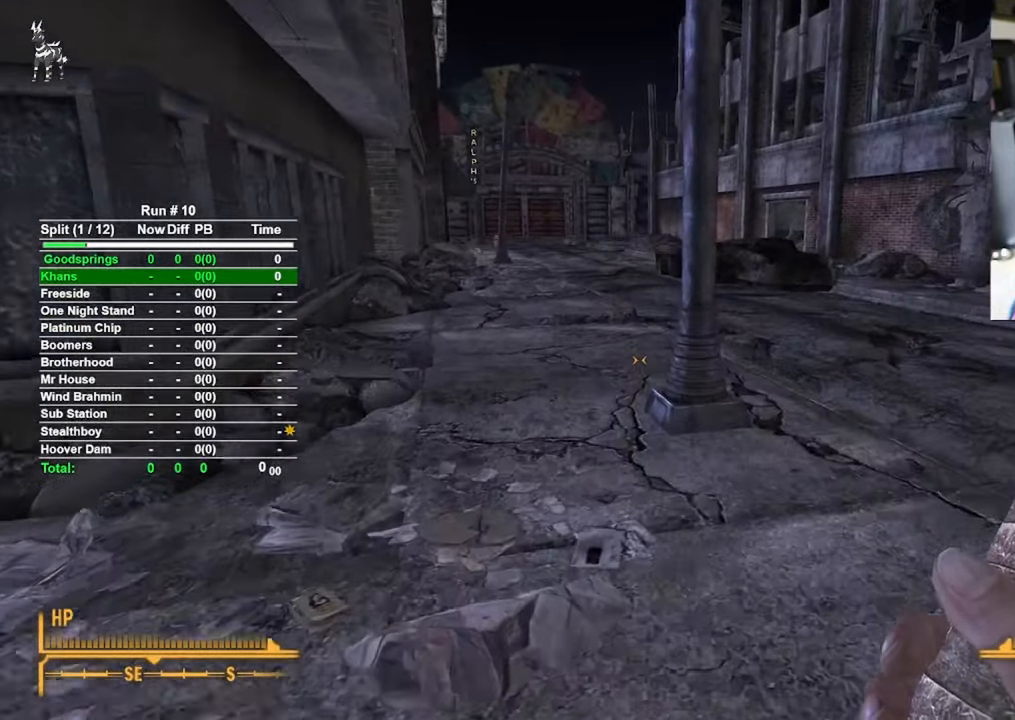
{"keys": ["w"], "mouse": [], "events": []}
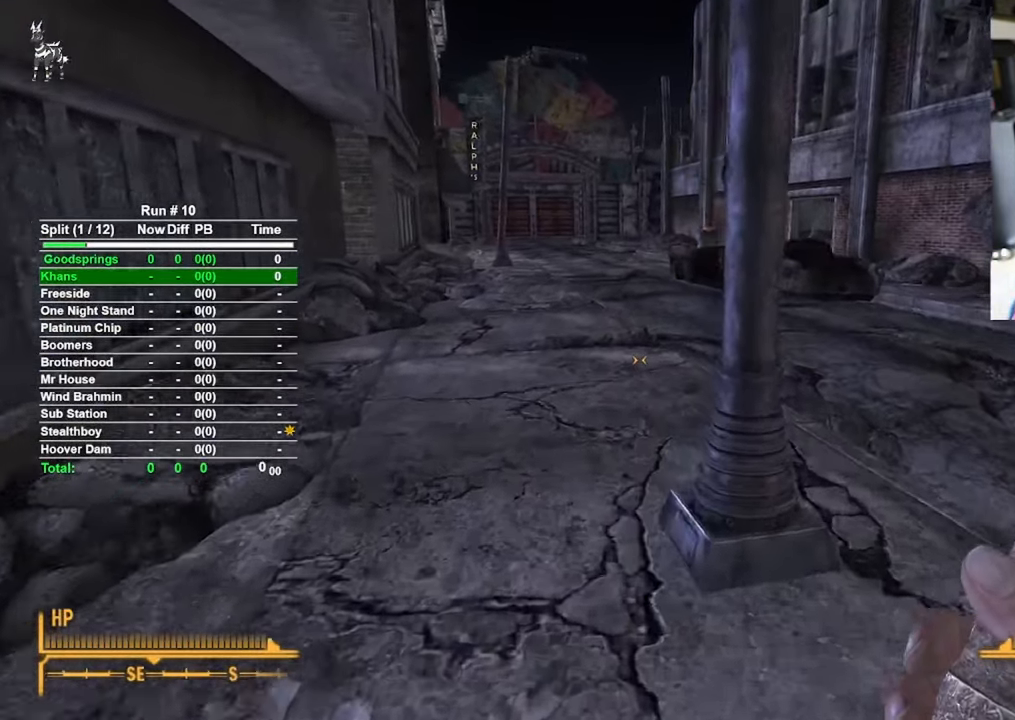
{"keys": ["w"], "mouse": [], "events": []}
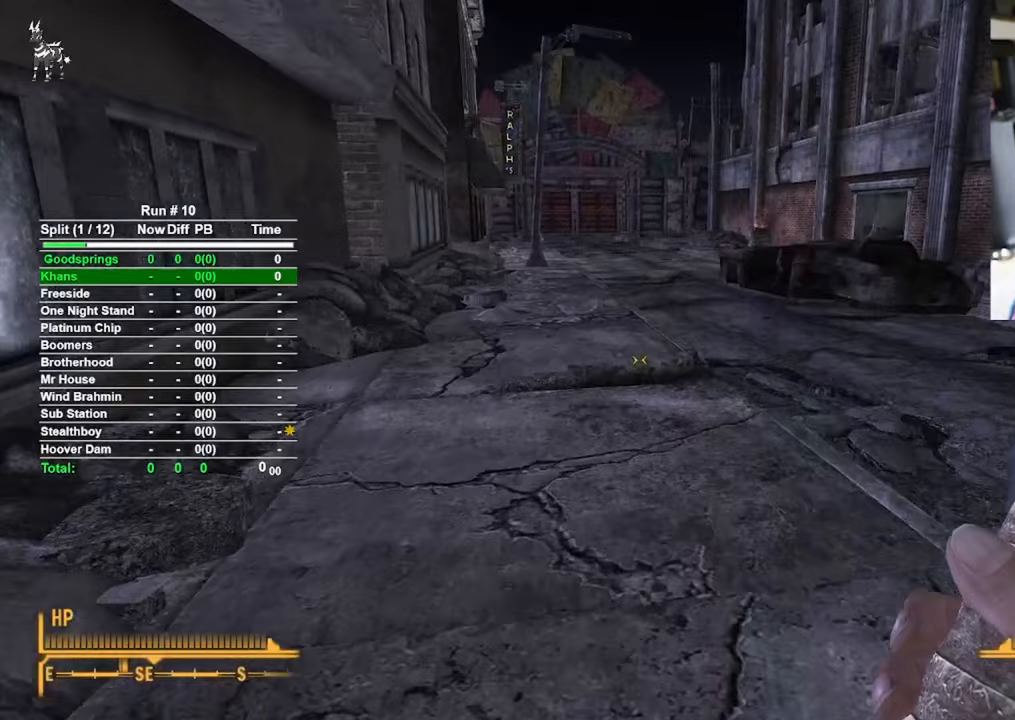
{"keys": ["w"], "mouse": [], "events": []}